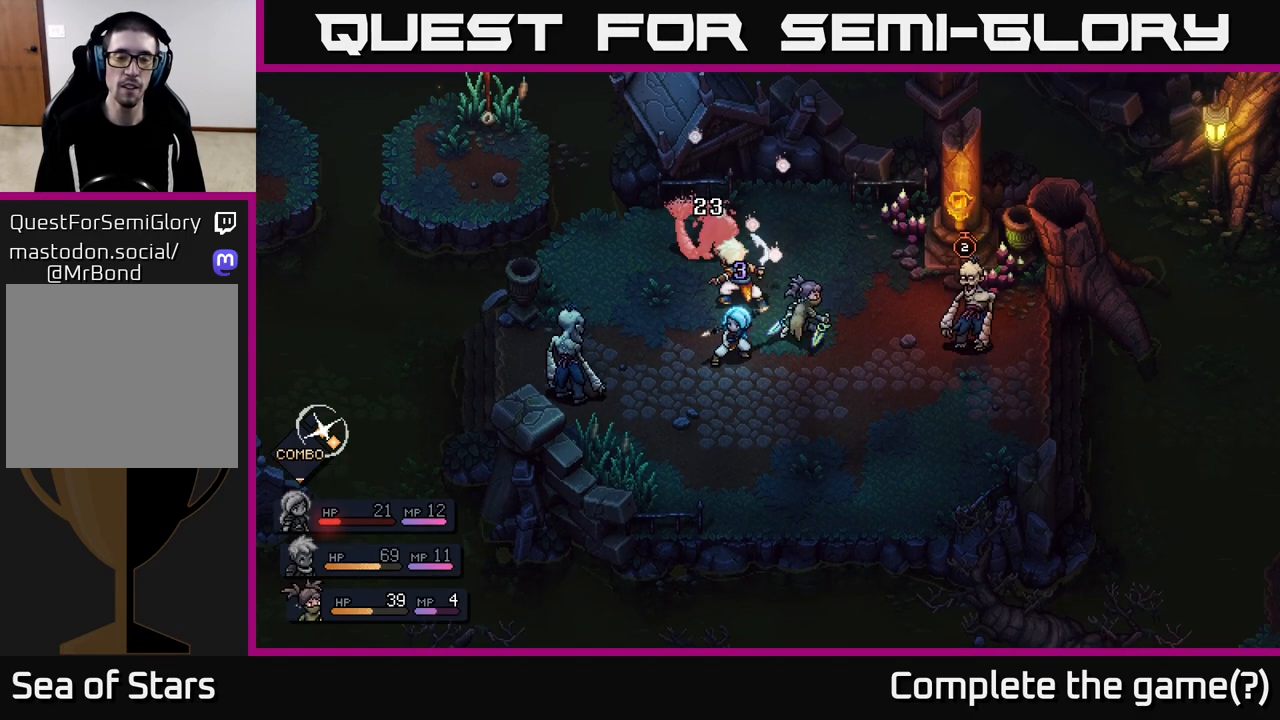
Gameplay with a controller (Xbox layout); each line is a JSON object with the inputs held at the frame after it. "events" lists button and stick changes between this image and that frame as [ms after this image, input, new state], when the widget could be followed in between.
{"buttons": [], "left_stick": "center", "right_stick": "center", "events": []}
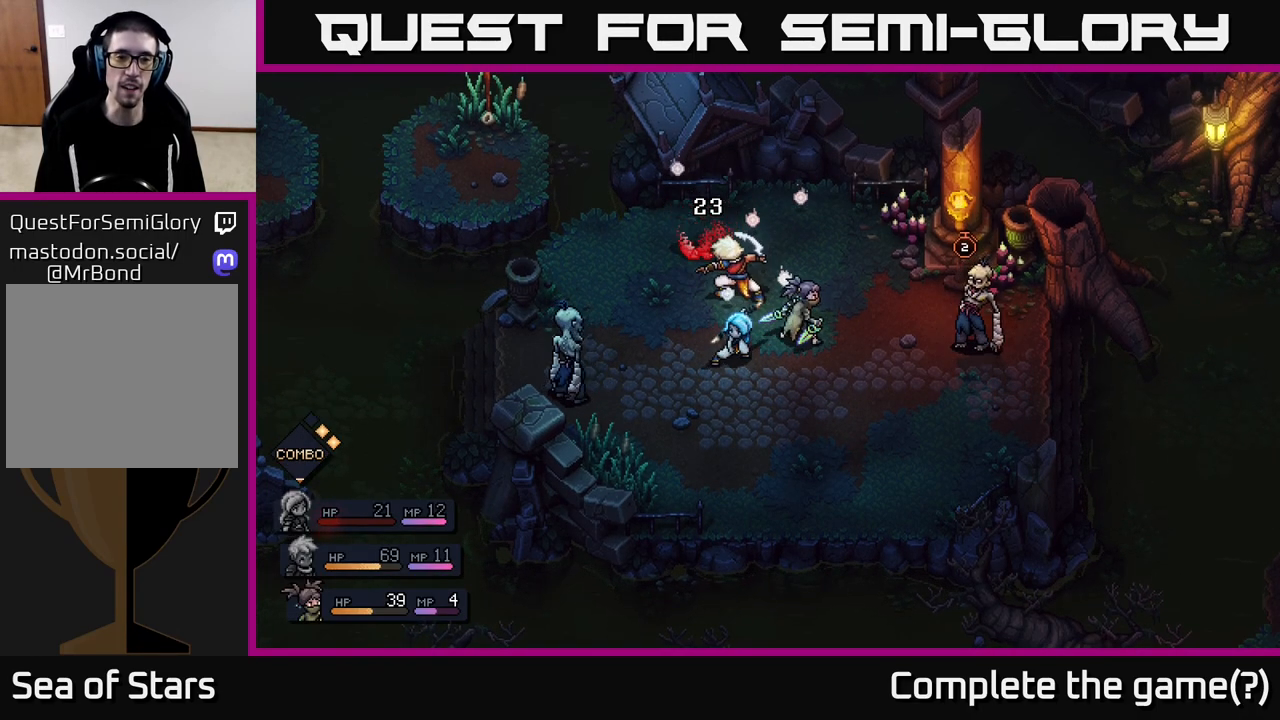
{"buttons": [], "left_stick": "center", "right_stick": "center", "events": []}
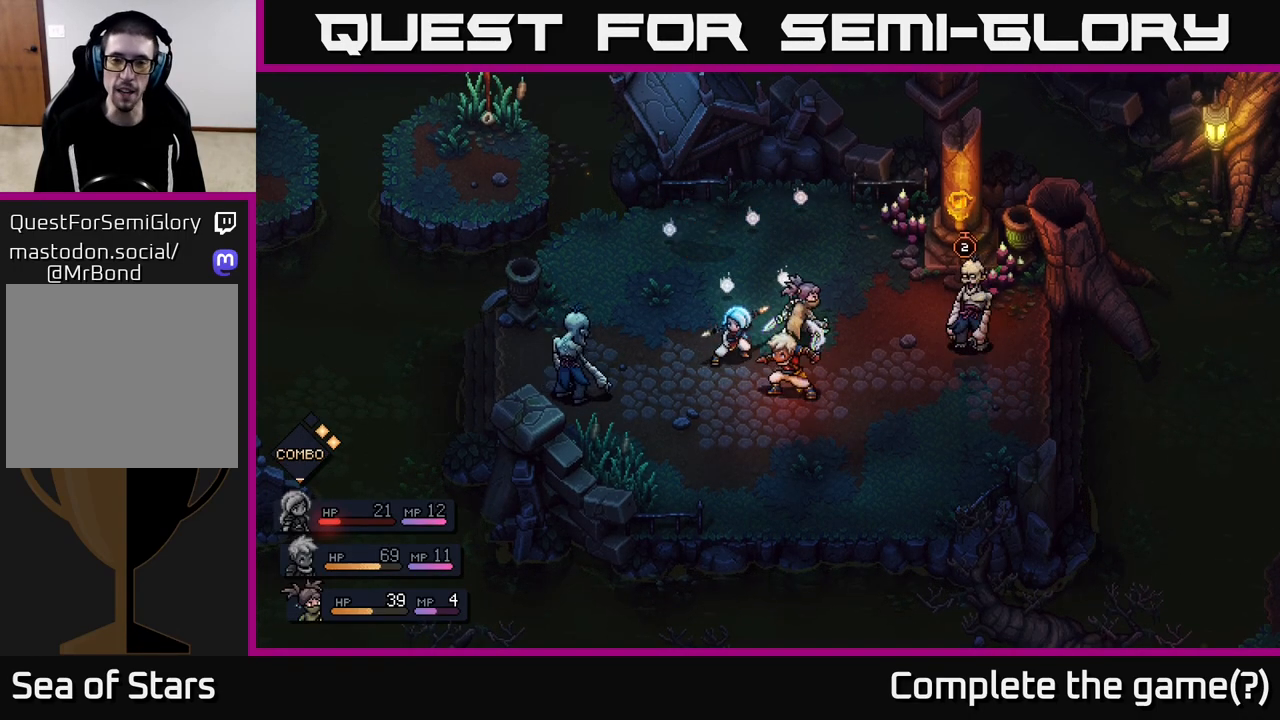
{"buttons": [], "left_stick": "center", "right_stick": "center", "events": []}
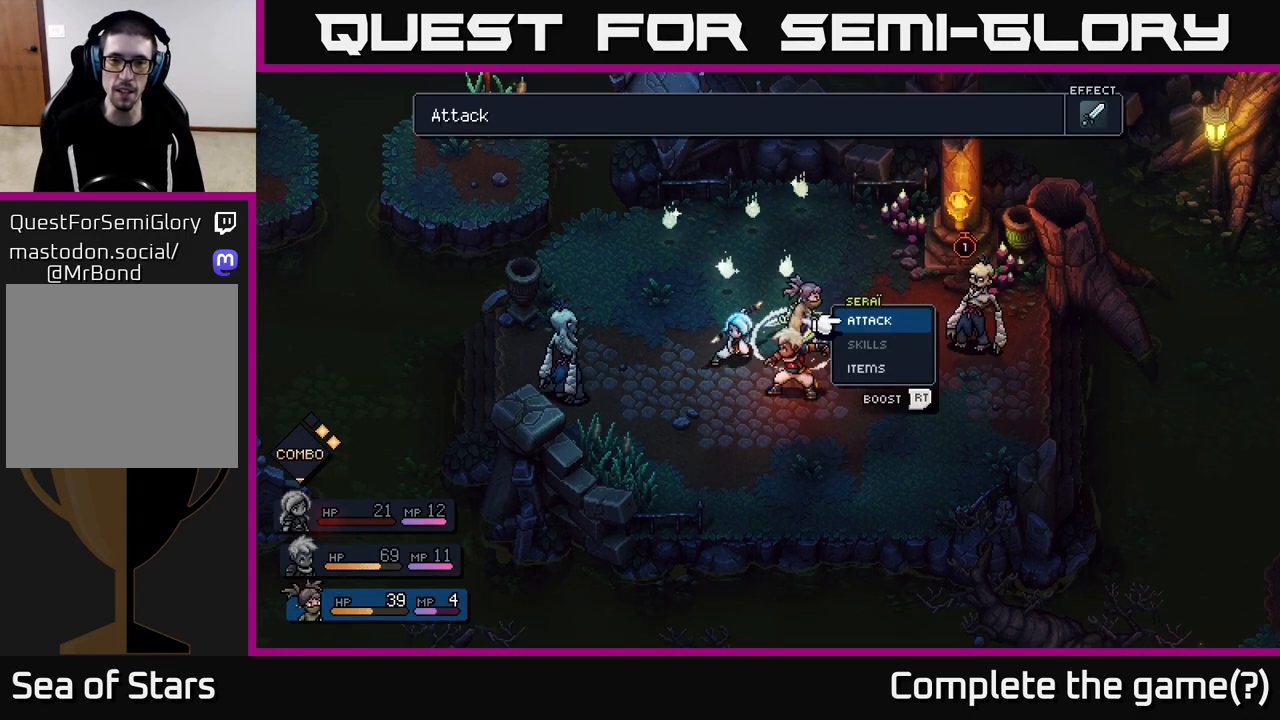
{"buttons": ["A"], "left_stick": "center", "right_stick": "center", "events": [[183, "A", "down"], [267, "A", "up"], [467, "A", "down"]]}
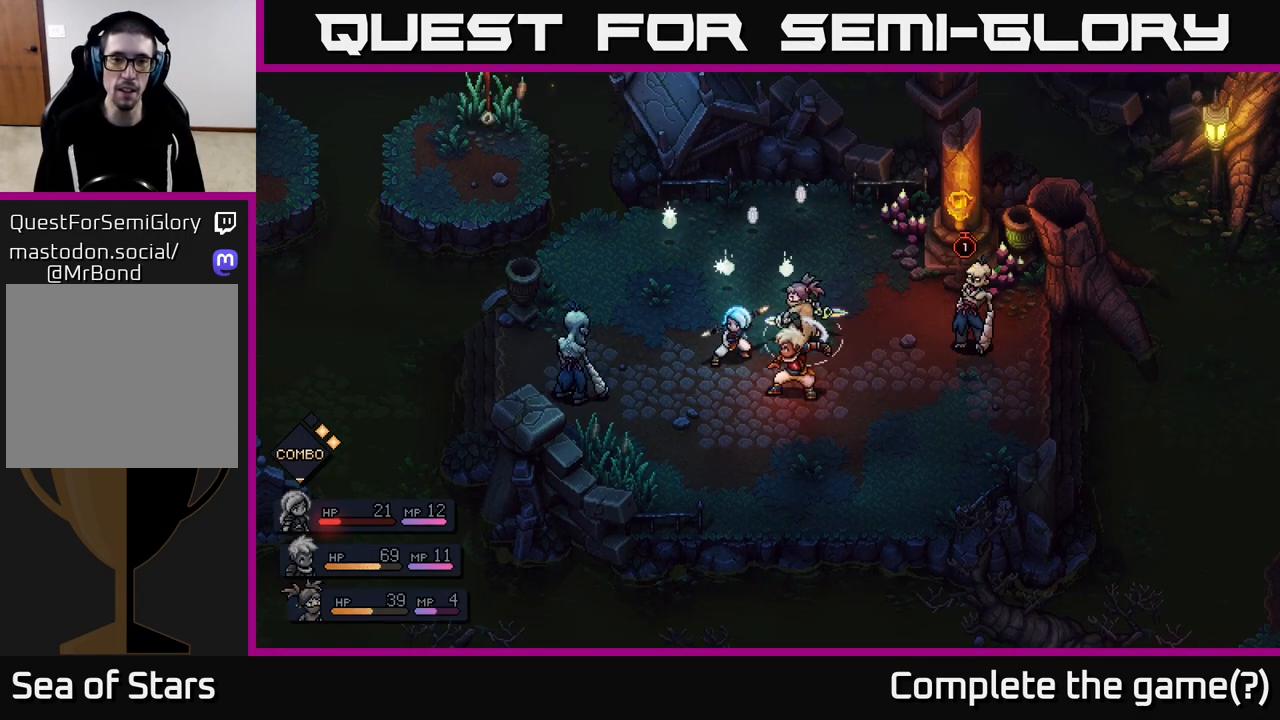
{"buttons": [], "left_stick": "center", "right_stick": "center", "events": [[50, "A", "up"]]}
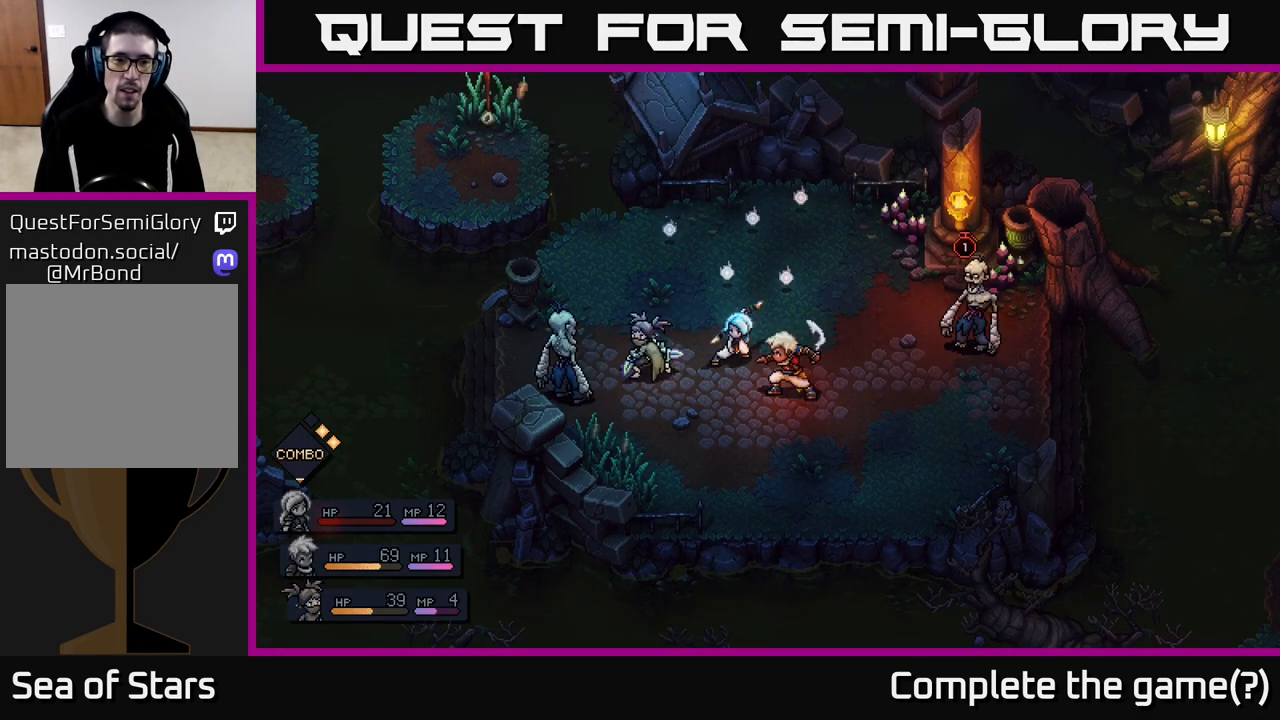
{"buttons": [], "left_stick": "center", "right_stick": "center", "events": []}
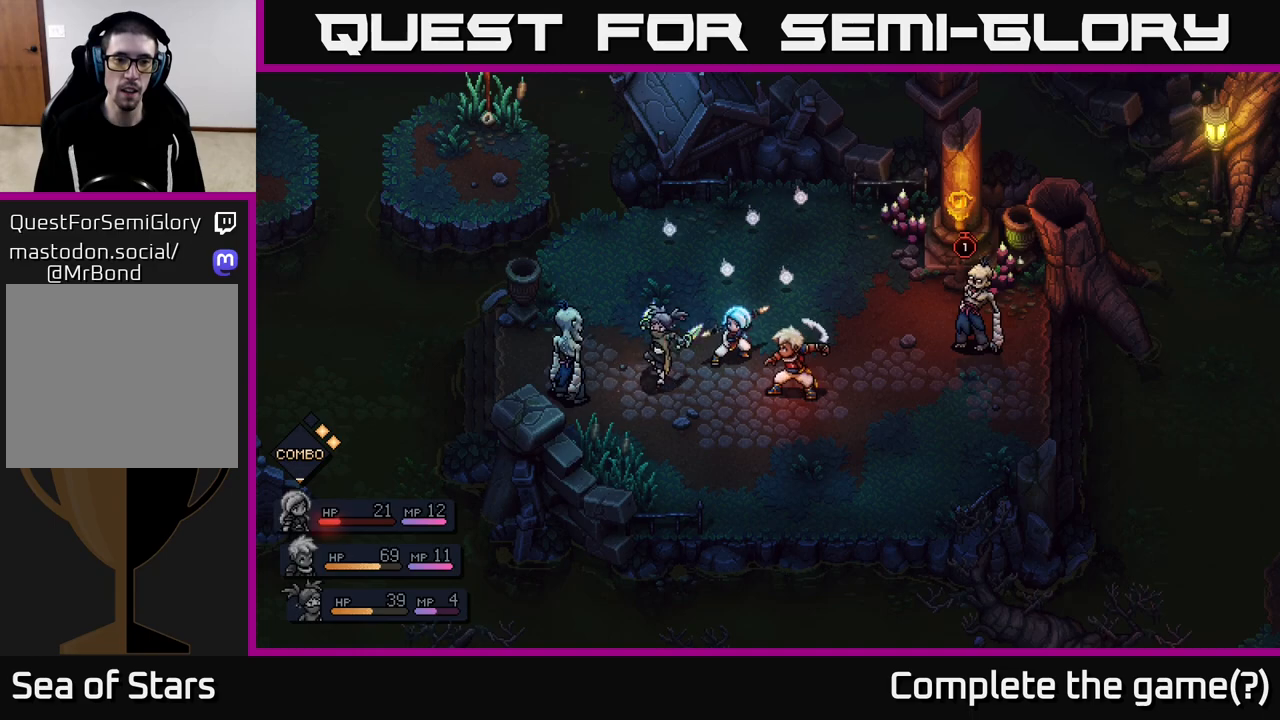
{"buttons": [], "left_stick": "center", "right_stick": "center", "events": [[83, "A", "down"], [450, "A", "up"]]}
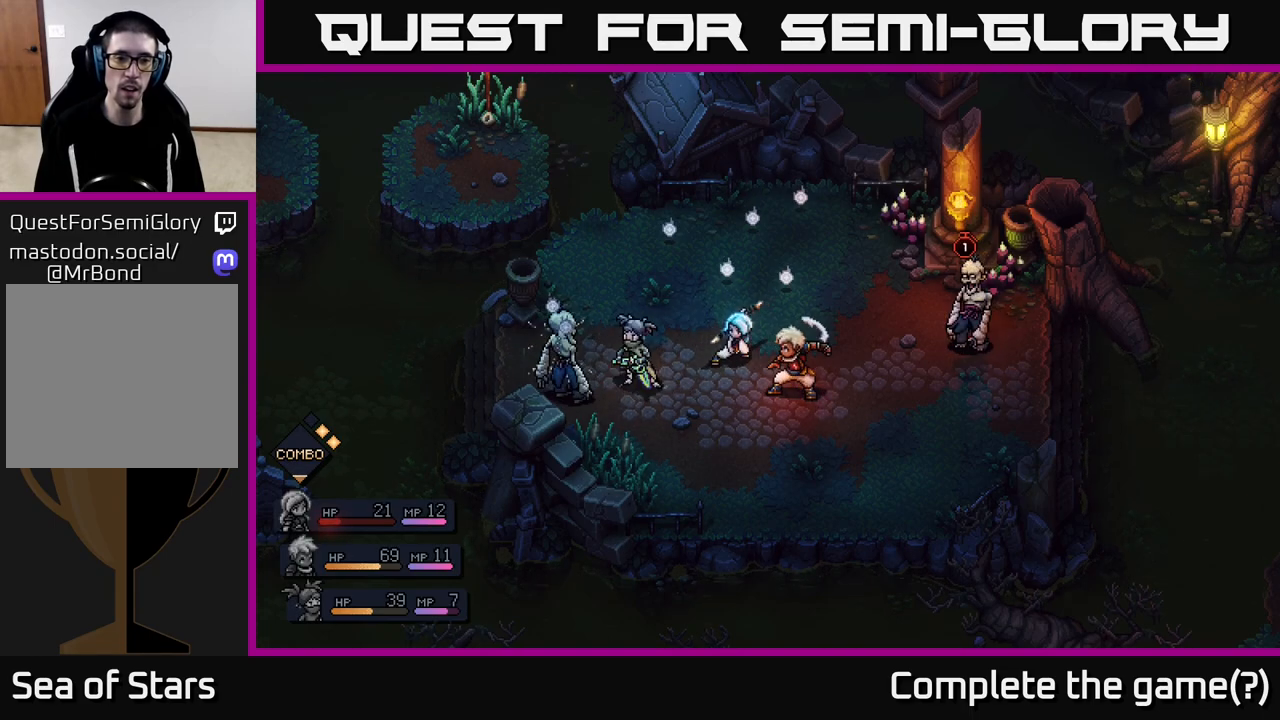
{"buttons": [], "left_stick": "center", "right_stick": "center", "events": [[150, "A", "down"], [300, "A", "up"]]}
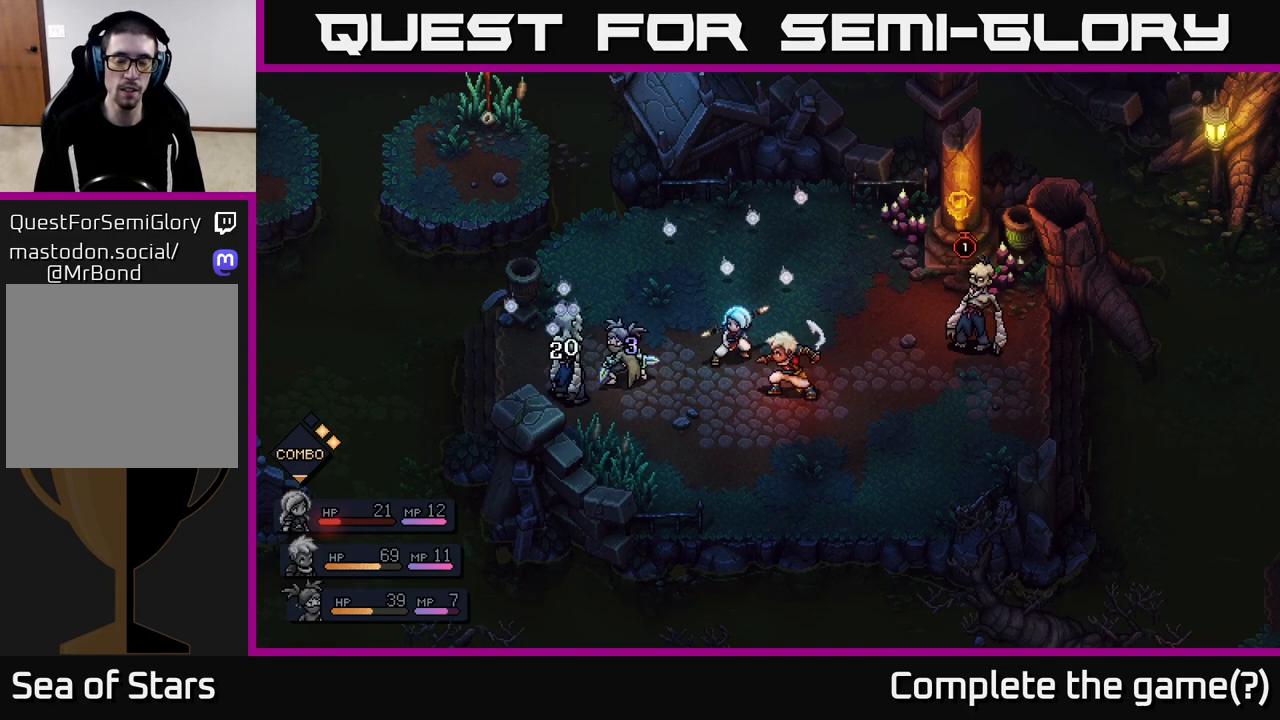
{"buttons": [], "left_stick": "center", "right_stick": "center", "events": []}
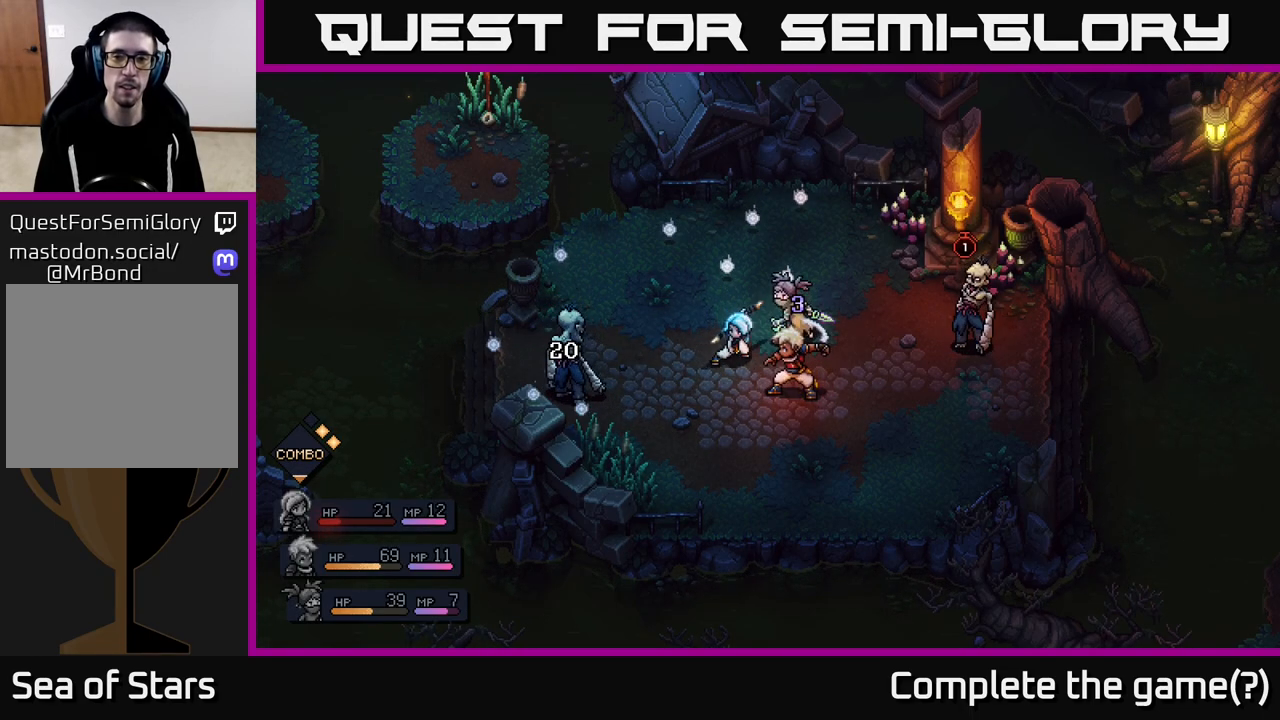
{"buttons": [], "left_stick": "center", "right_stick": "center", "events": []}
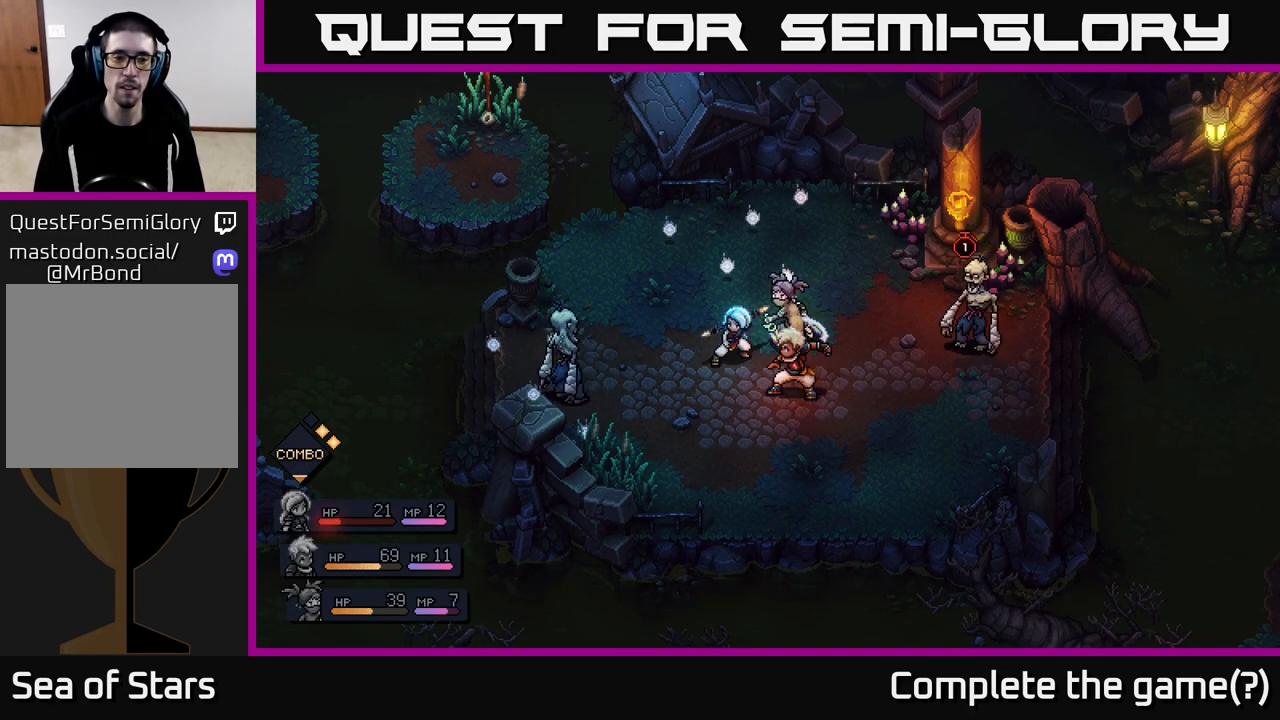
{"buttons": [], "left_stick": "center", "right_stick": "center", "events": []}
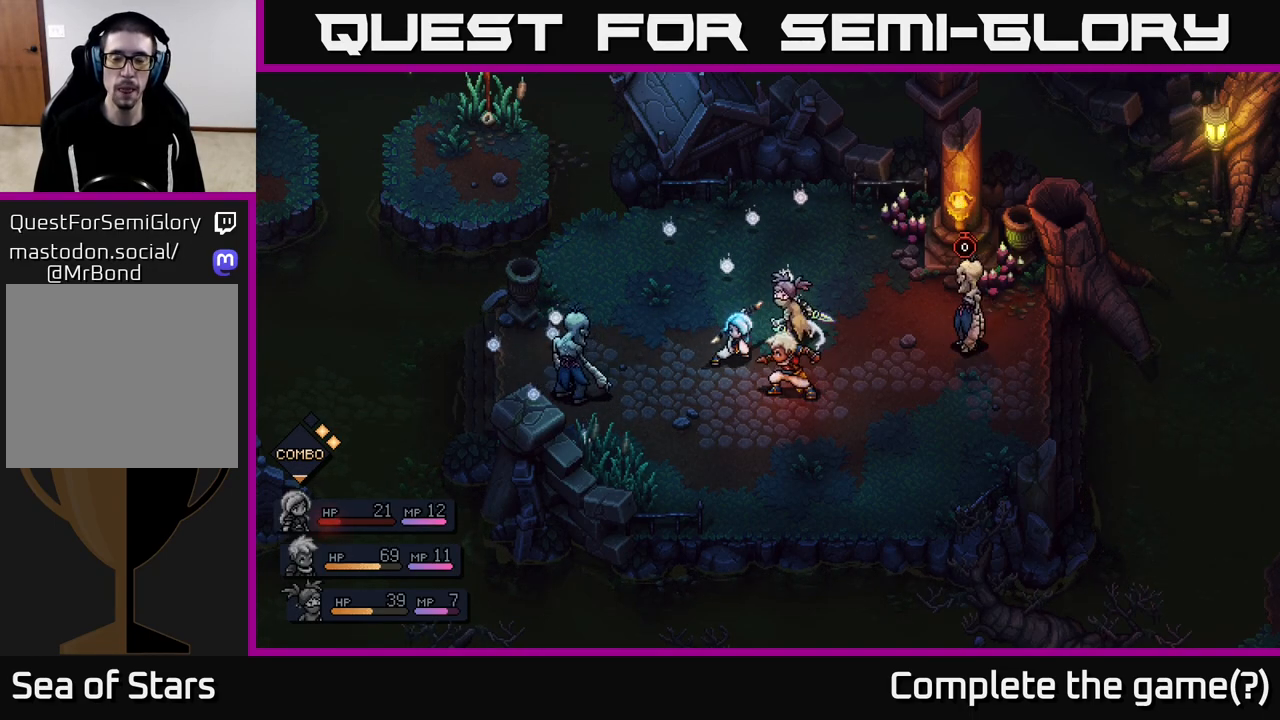
{"buttons": [], "left_stick": "center", "right_stick": "center", "events": []}
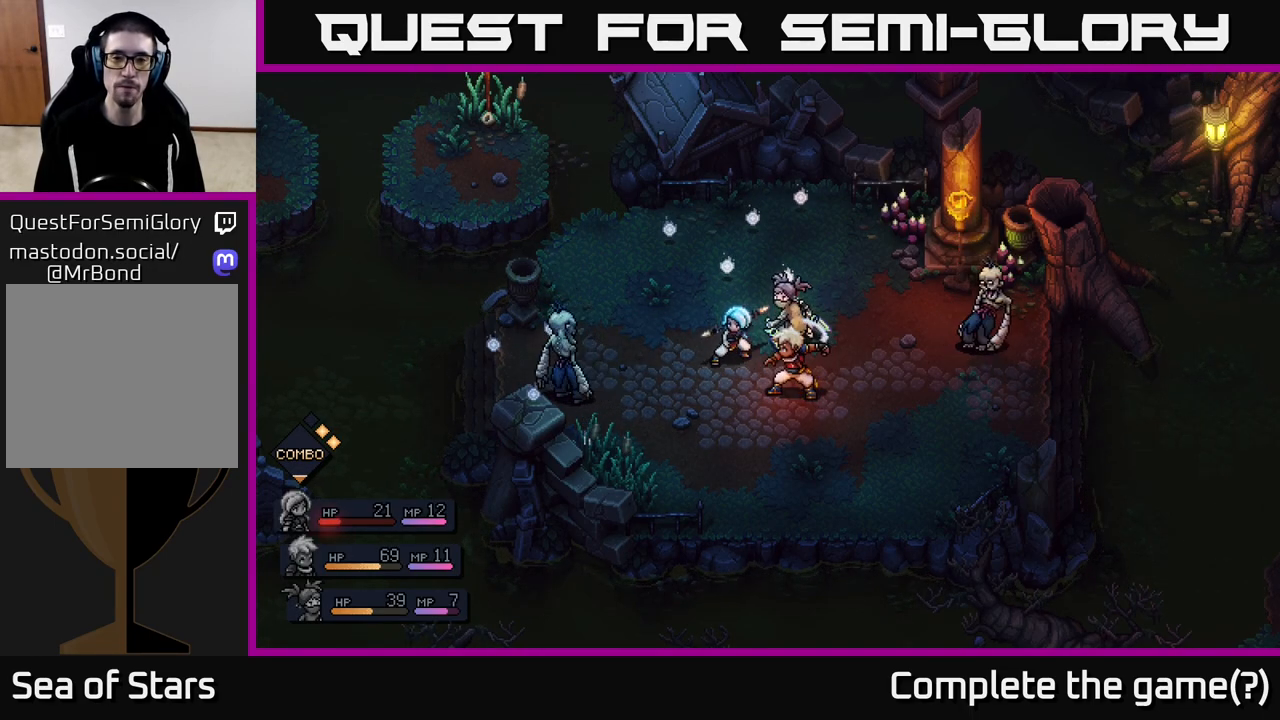
{"buttons": [], "left_stick": "center", "right_stick": "center", "events": []}
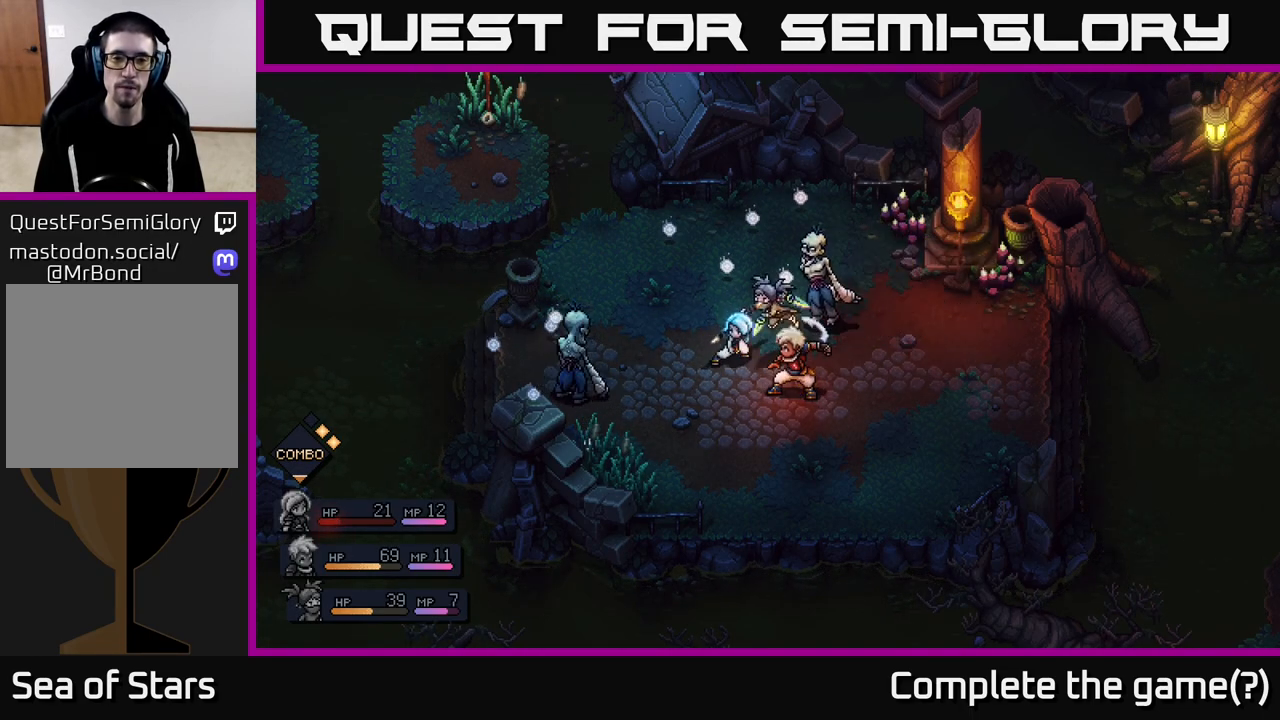
{"buttons": [], "left_stick": "center", "right_stick": "center", "events": []}
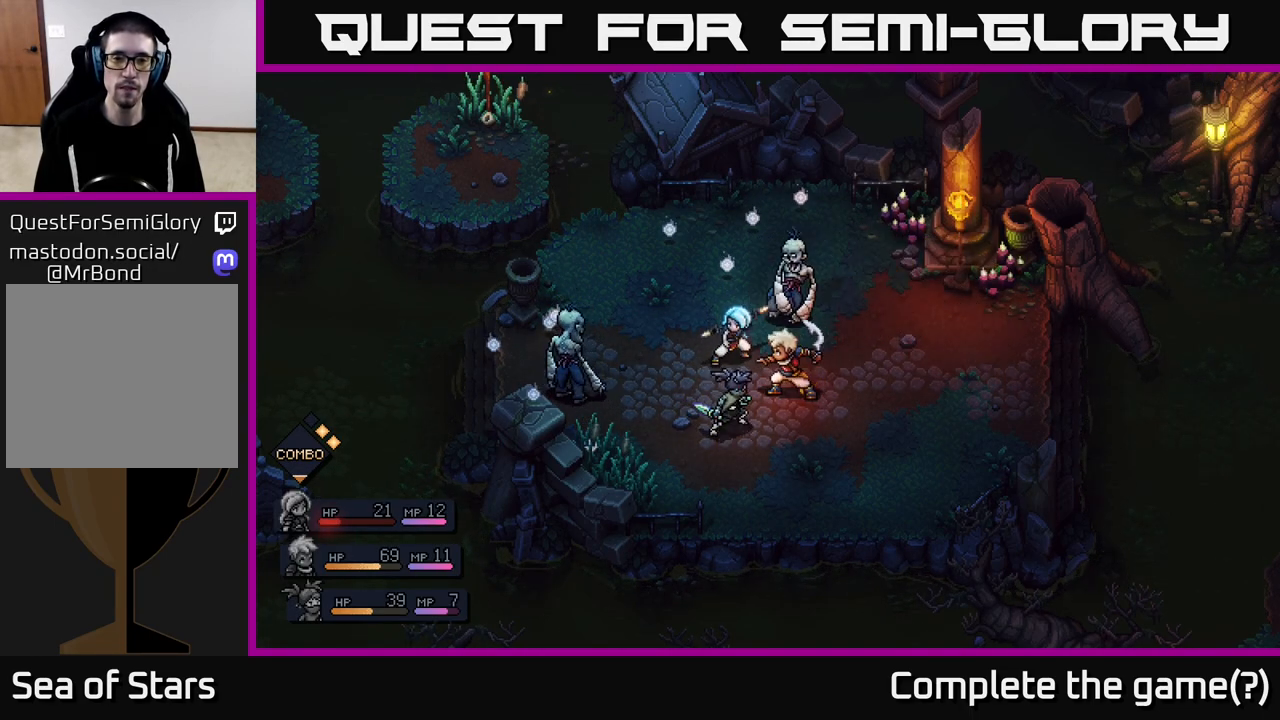
{"buttons": ["A"], "left_stick": "center", "right_stick": "center", "events": [[317, "A", "down"]]}
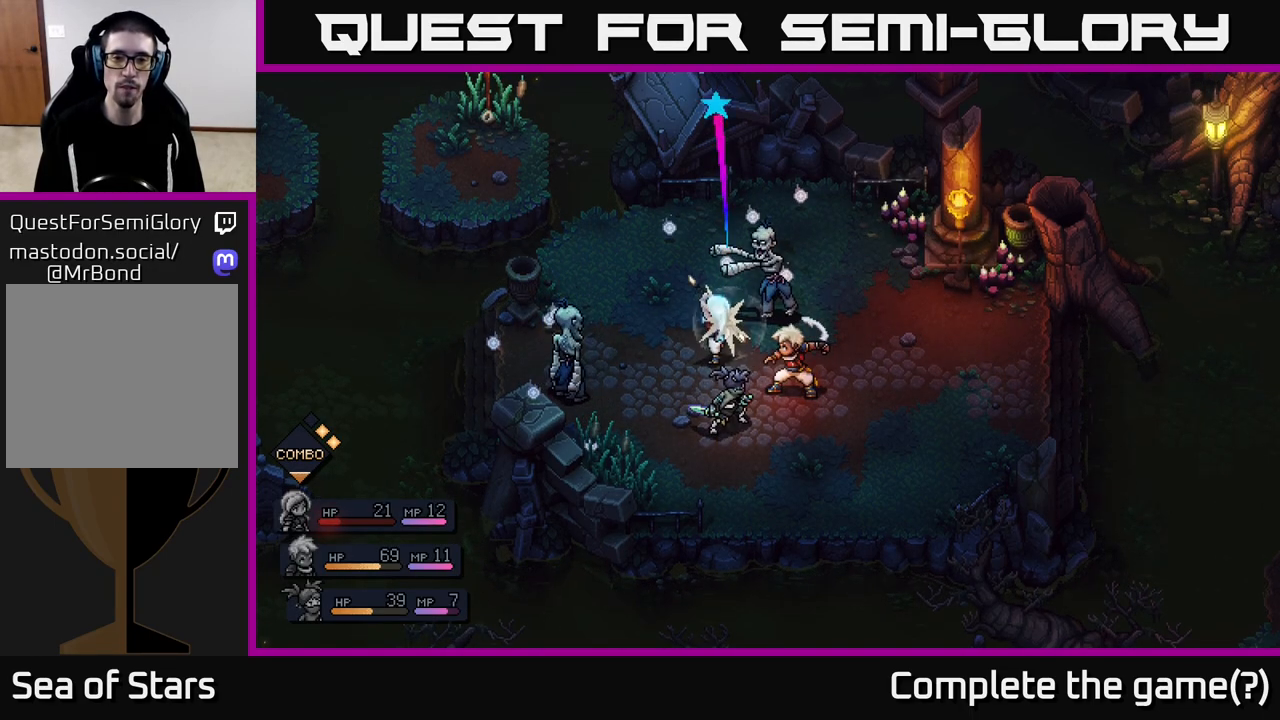
{"buttons": ["A"], "left_stick": "center", "right_stick": "center", "events": [[33, "A", "up"], [383, "A", "down"]]}
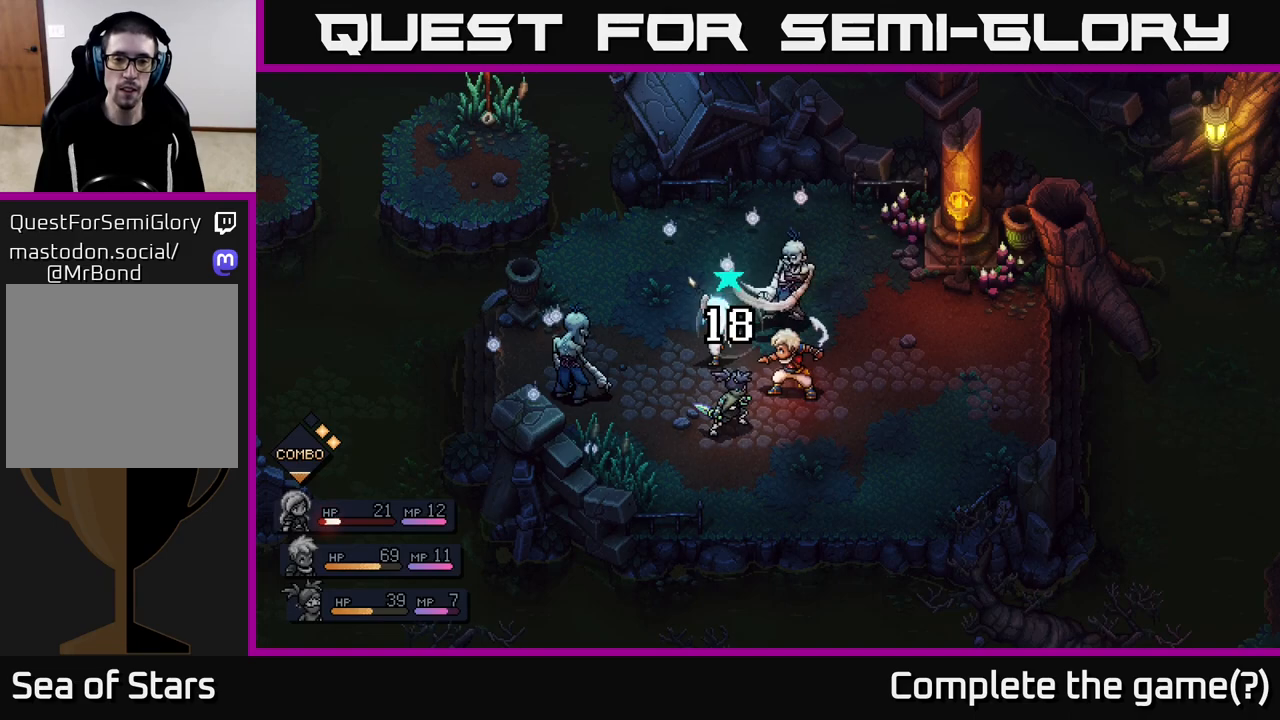
{"buttons": [], "left_stick": "center", "right_stick": "center", "events": [[150, "A", "up"]]}
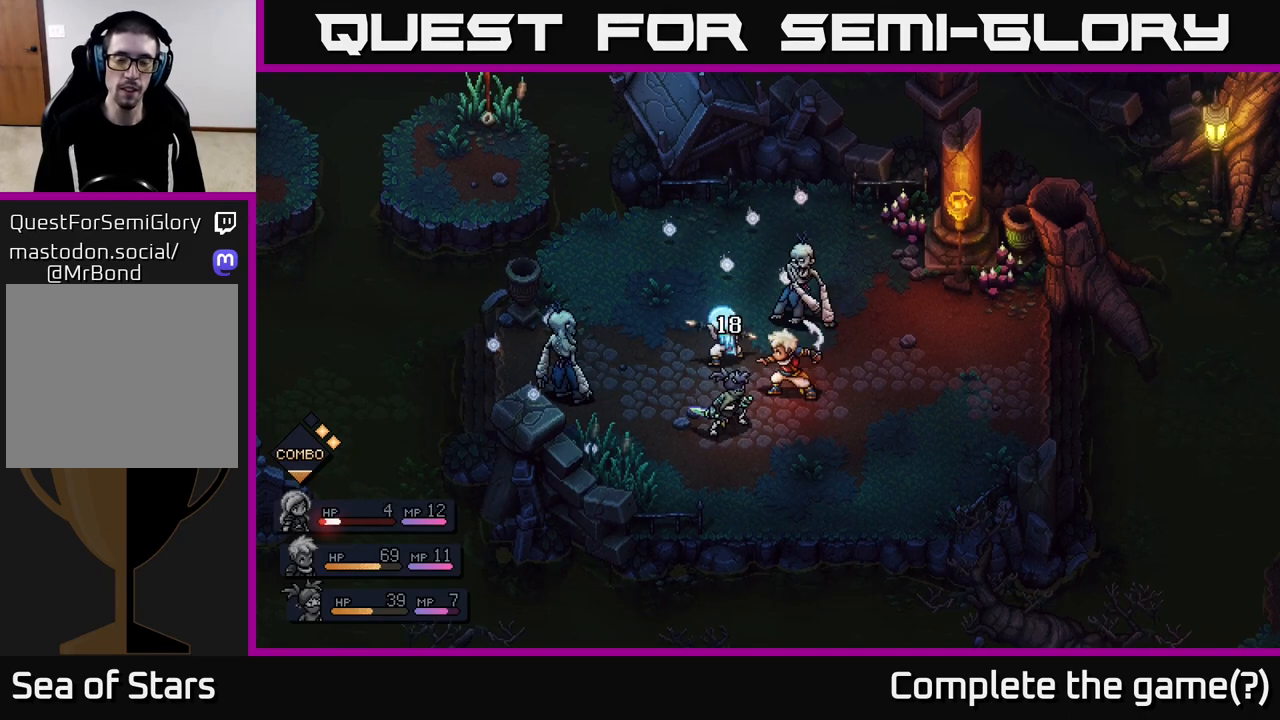
{"buttons": [], "left_stick": "center", "right_stick": "center", "events": []}
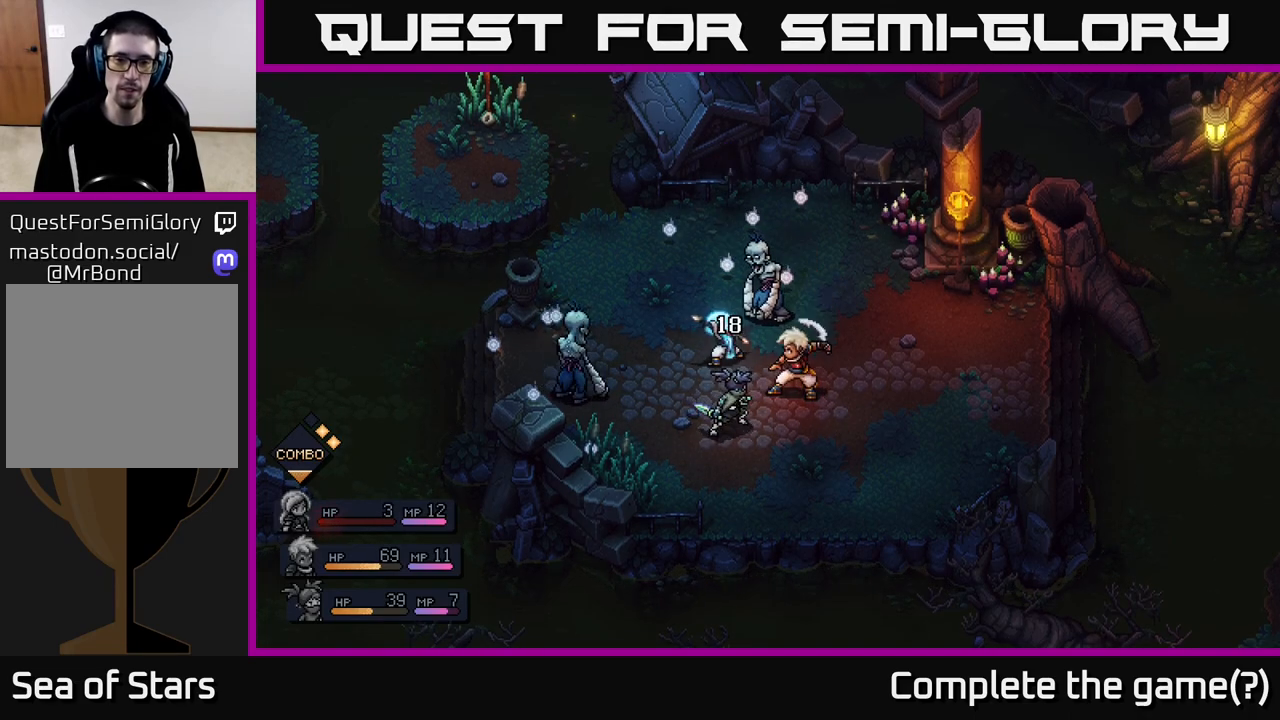
{"buttons": [], "left_stick": "center", "right_stick": "center", "events": []}
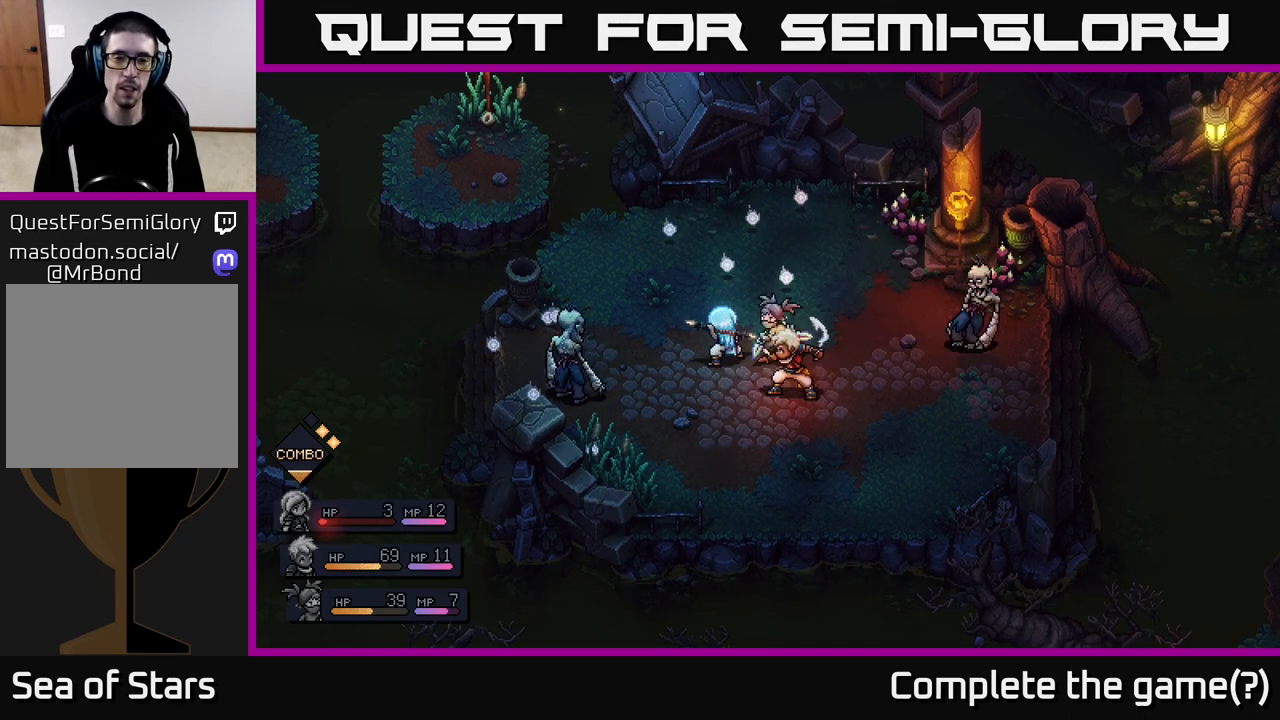
{"buttons": [], "left_stick": "center", "right_stick": "center", "events": []}
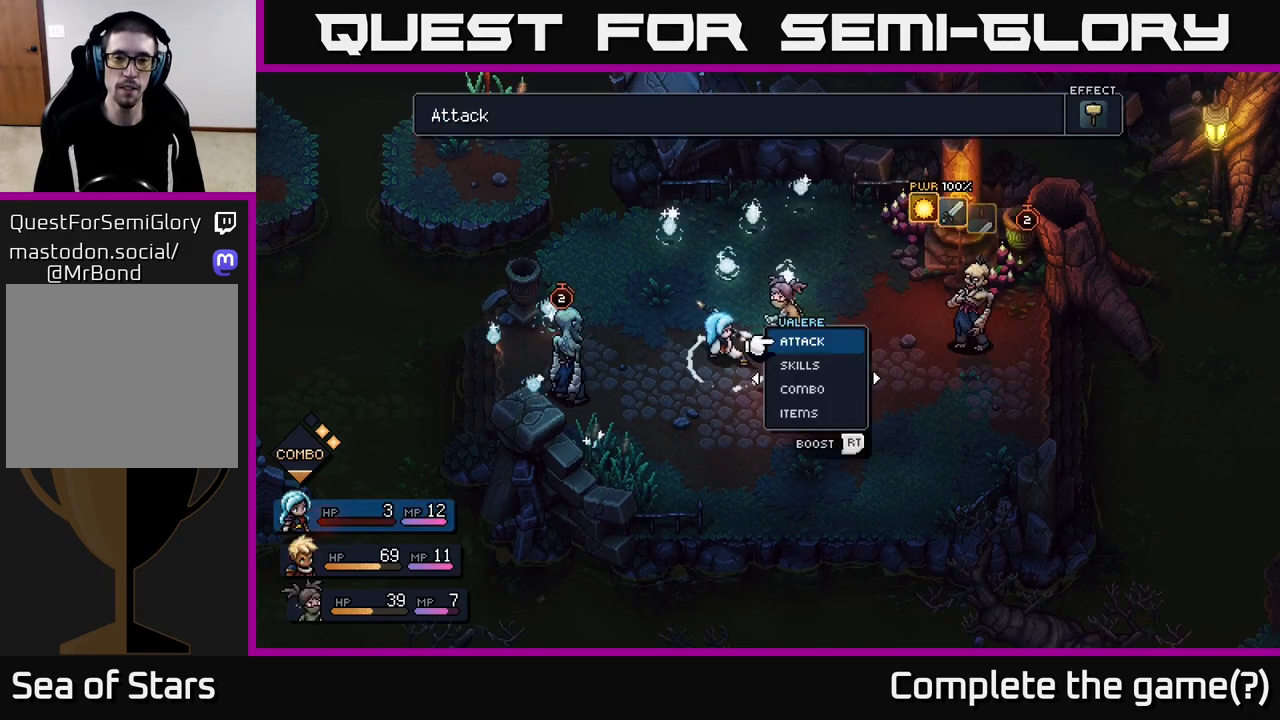
{"buttons": ["R2"], "left_stick": "center", "right_stick": "center", "events": [[167, "R2", "down"]]}
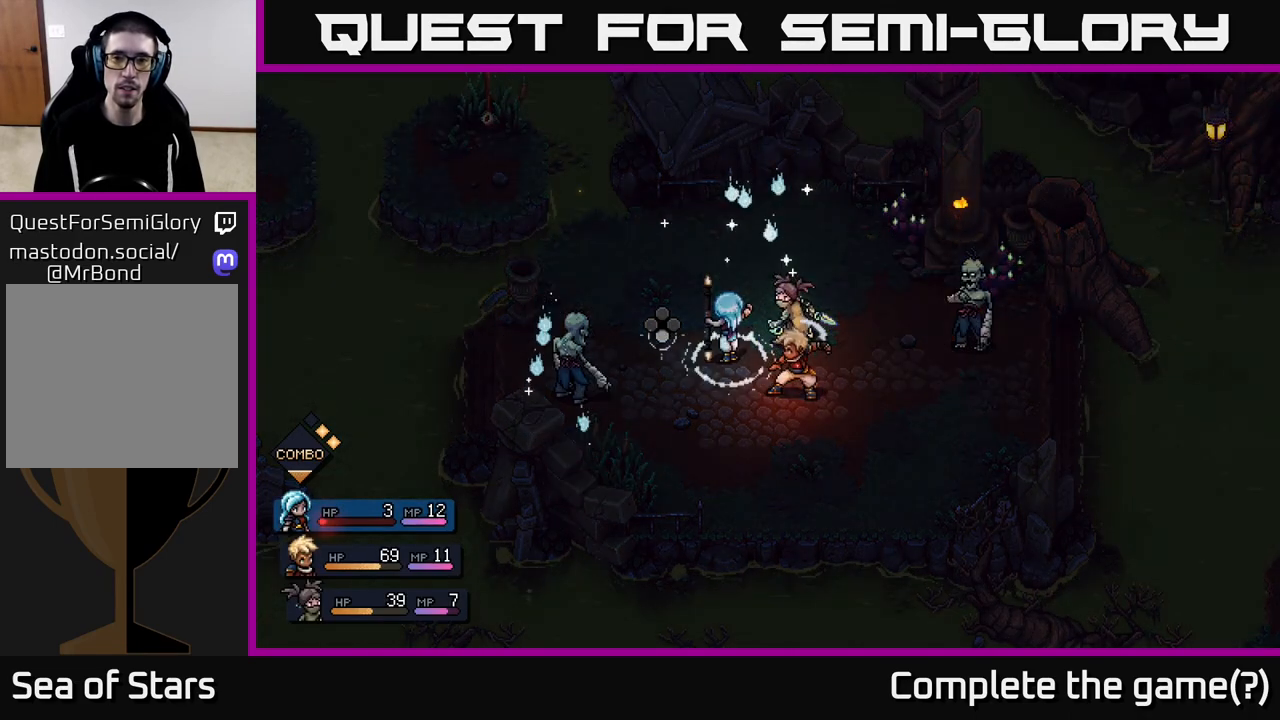
{"buttons": [], "left_stick": "center", "right_stick": "center", "events": [[217, "R2", "up"]]}
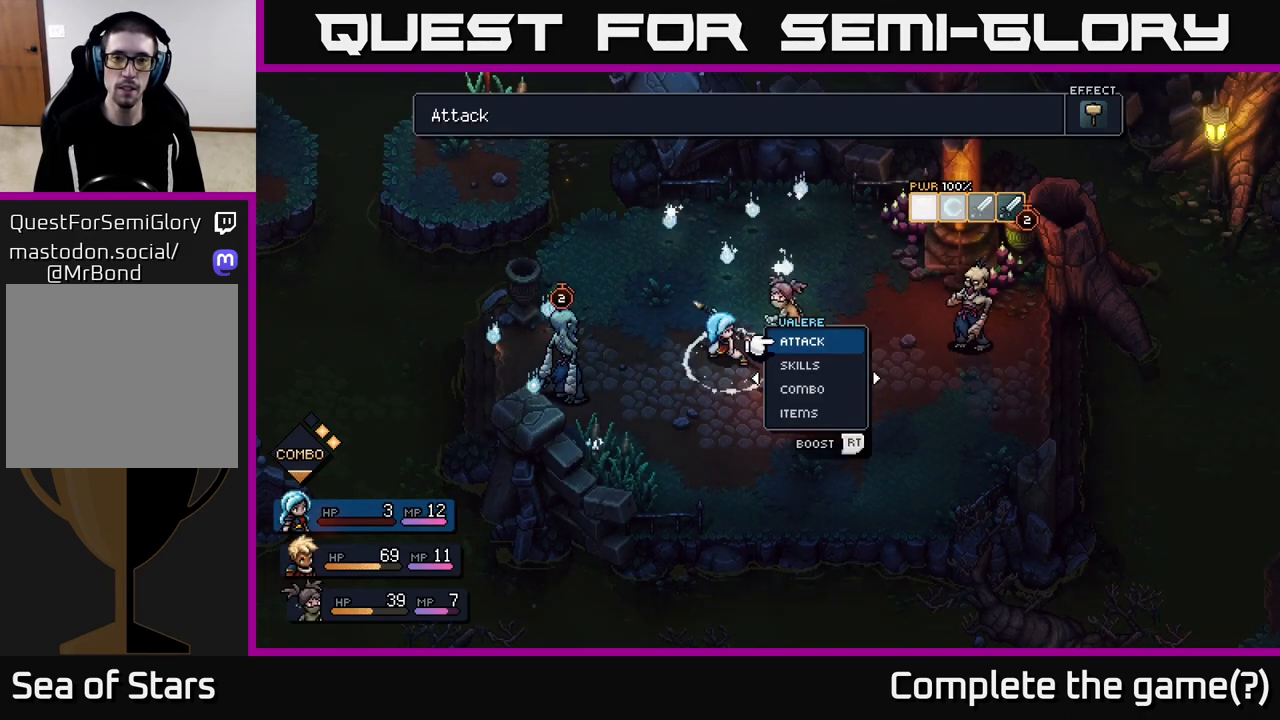
{"buttons": [], "left_stick": "center", "right_stick": "center", "events": []}
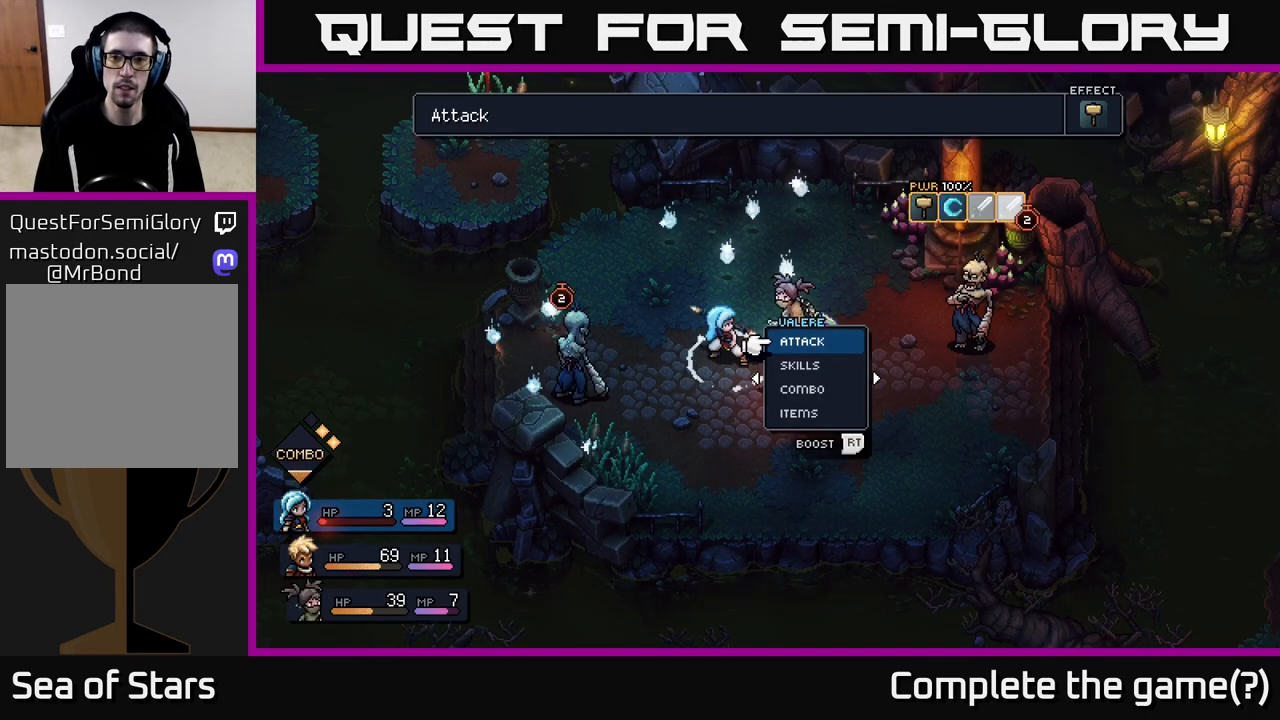
{"buttons": [], "left_stick": "center", "right_stick": "center", "events": []}
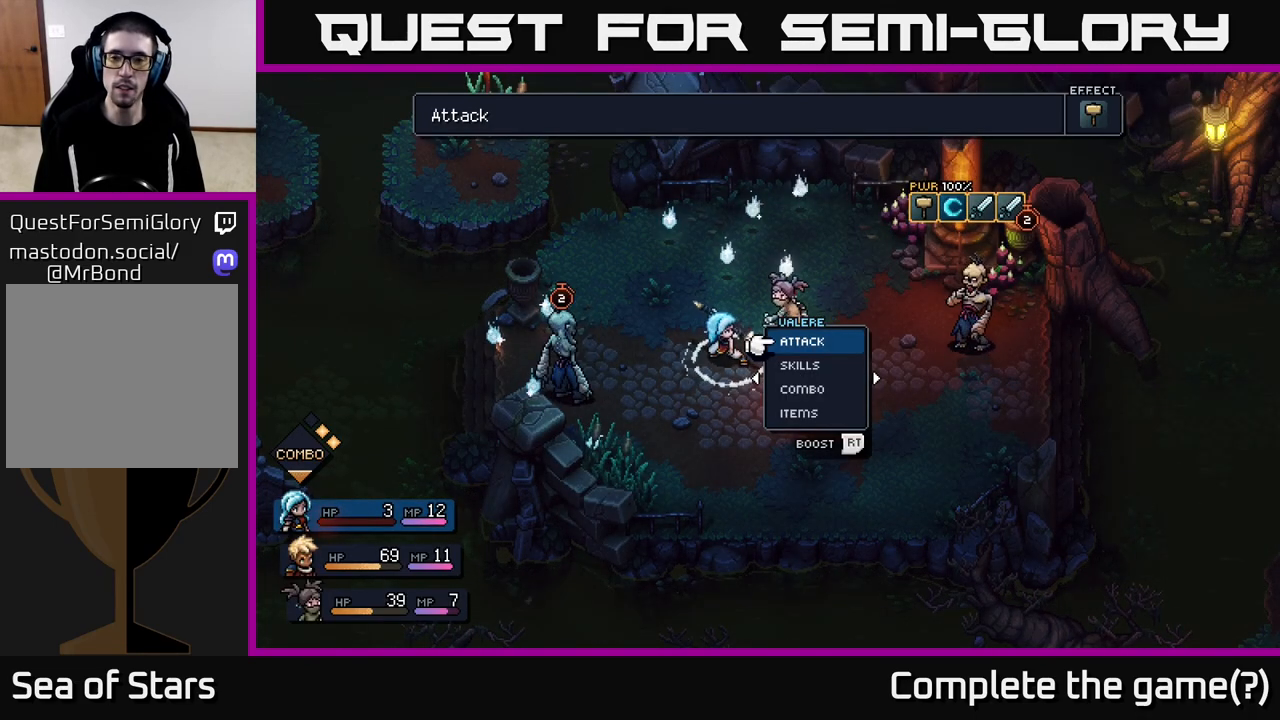
{"buttons": ["R2"], "left_stick": "center", "right_stick": "center", "events": [[217, "R2", "down"]]}
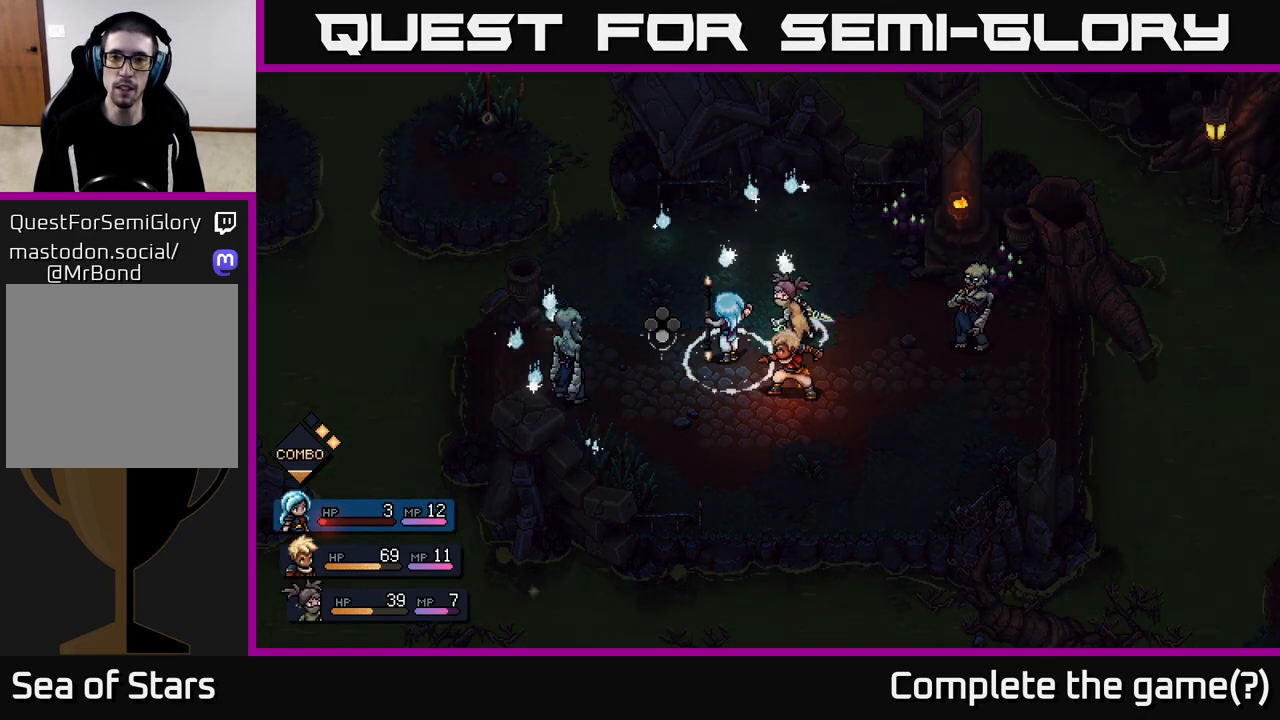
{"buttons": [], "left_stick": "center", "right_stick": "center", "events": [[50, "A", "down"], [133, "A", "up"], [250, "R2", "up"]]}
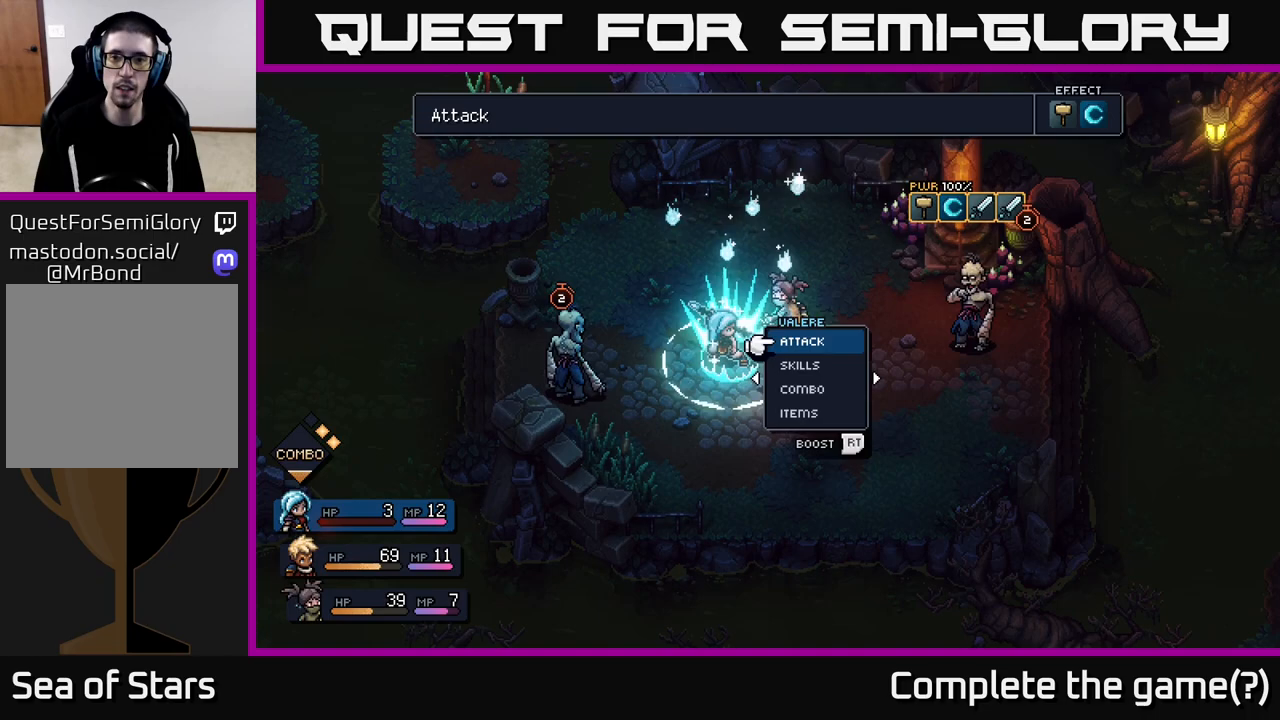
{"buttons": [], "left_stick": "center", "right_stick": "center", "events": [[67, "left_stick", "right"], [300, "left_stick", "center"]]}
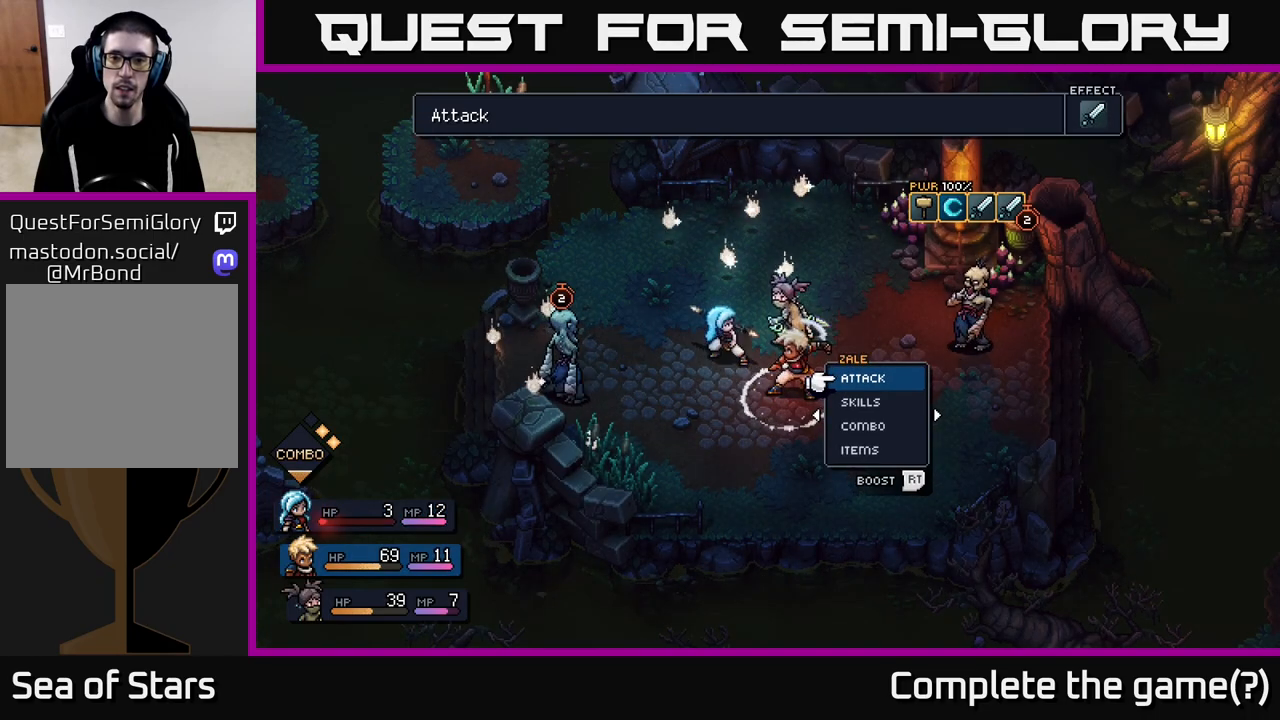
{"buttons": [], "left_stick": "center", "right_stick": "center", "events": []}